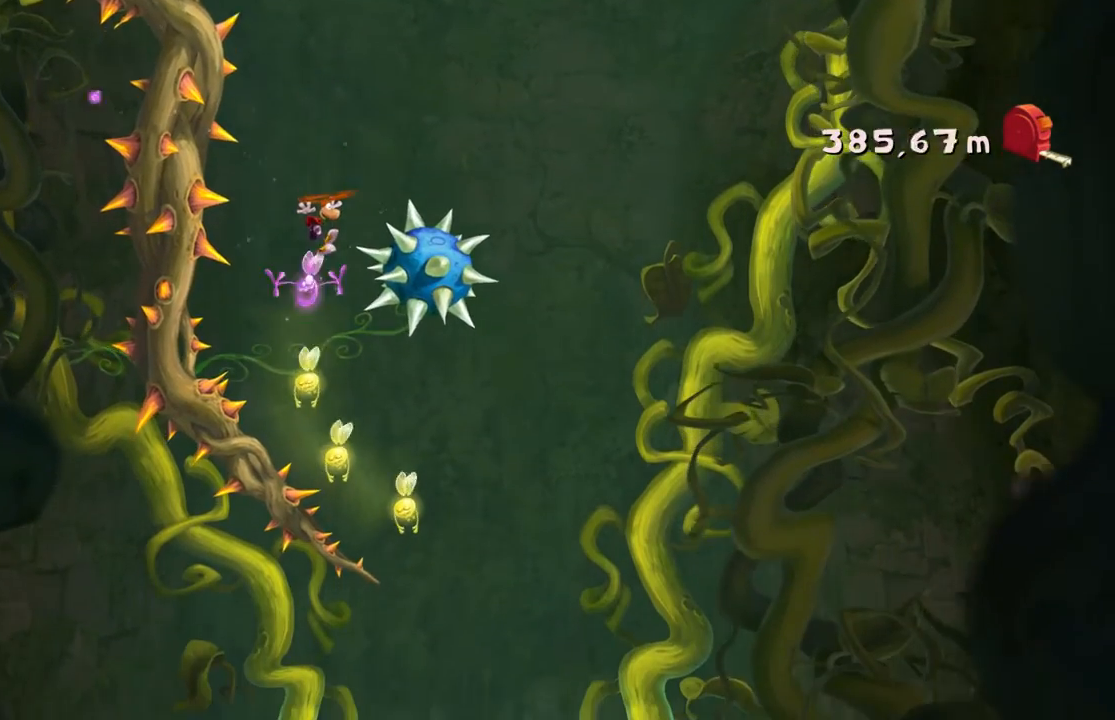
Gameplay with a controller (Xbox layout); each line is a JSON object with the inputs held at the frame after it. "events" lists button and stick changes between this image and that frame as [ms after this image, input, new state], when the widget could be followed in between. Not read: L3 R3 right_stick.
{"buttons": [], "left_stick": "center", "events": []}
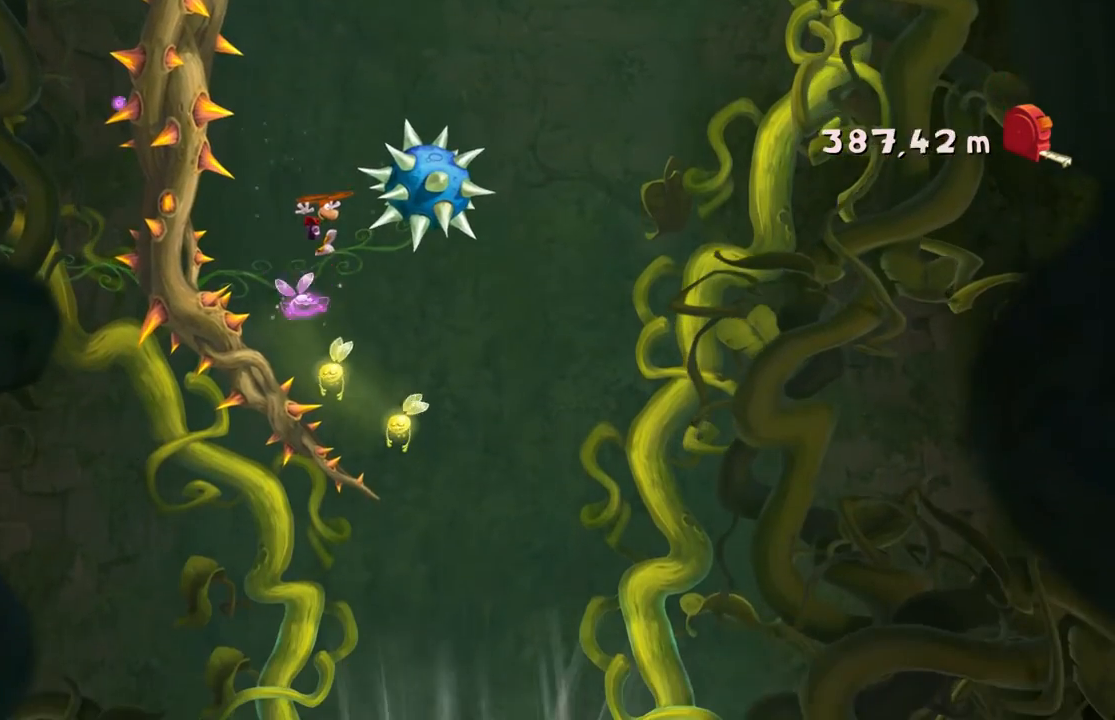
{"buttons": [], "left_stick": "right", "events": [[67, "left_stick", "right"], [267, "left_stick", "center"], [434, "left_stick", "right"]]}
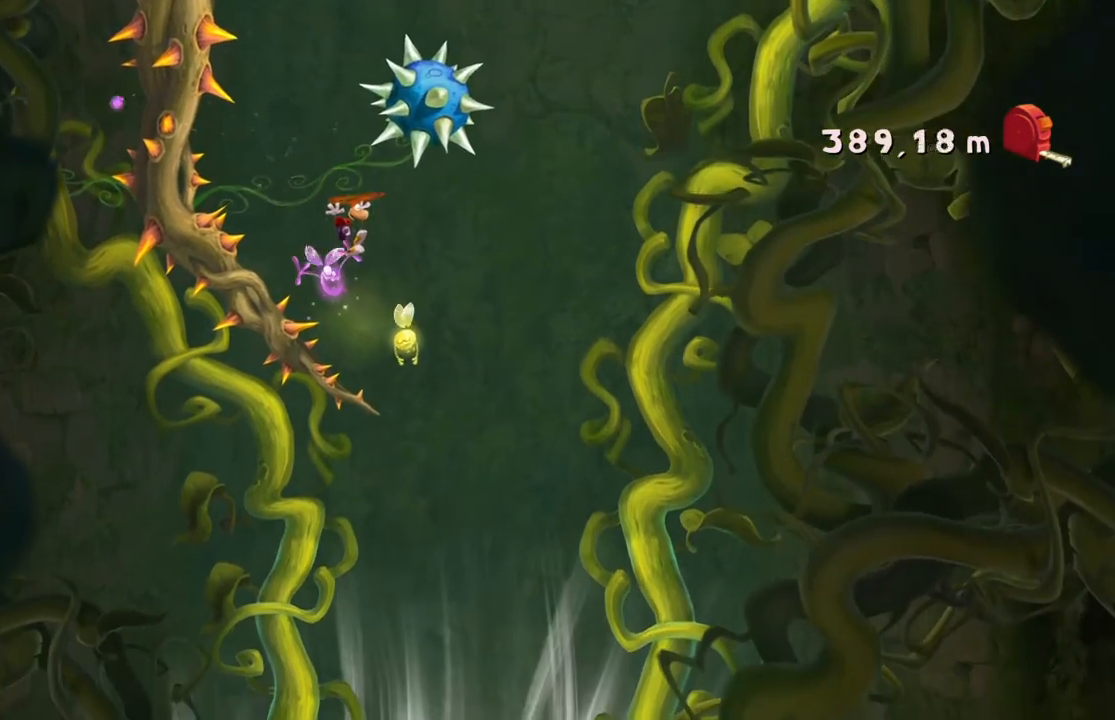
{"buttons": [], "left_stick": "center", "events": [[134, "left_stick", "center"]]}
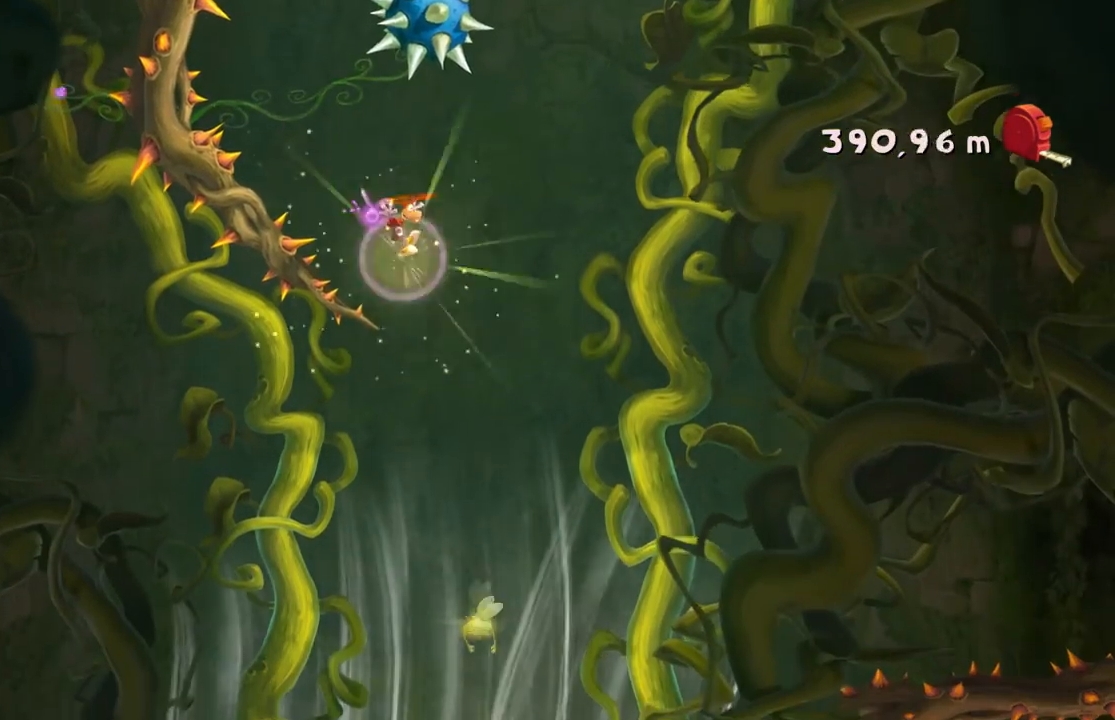
{"buttons": [], "left_stick": "center", "events": [[167, "left_stick", "left"], [333, "left_stick", "center"]]}
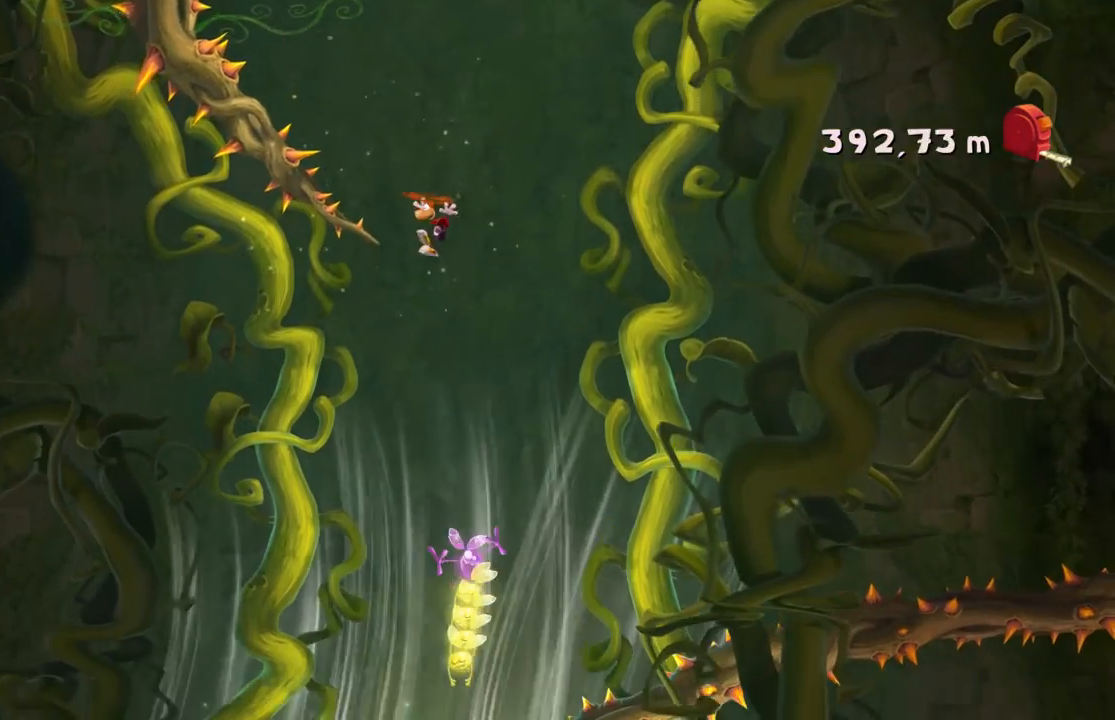
{"buttons": ["A"], "left_stick": "left", "events": [[67, "A", "down"], [434, "left_stick", "left"]]}
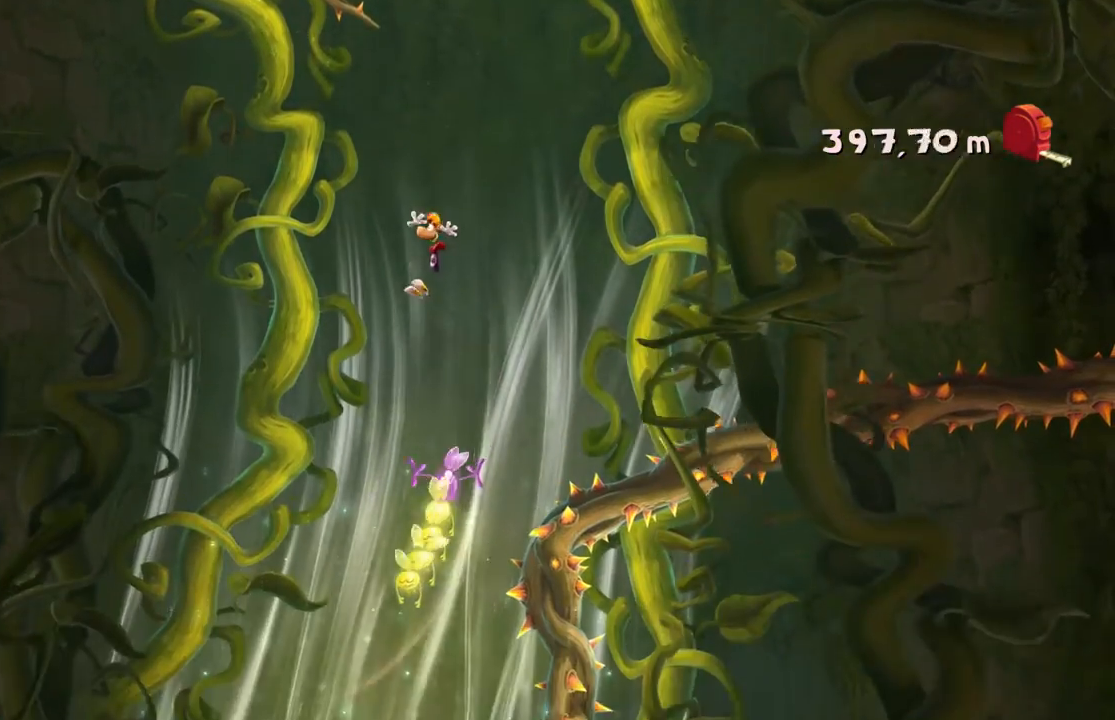
{"buttons": ["A"], "left_stick": "center", "events": [[33, "left_stick", "center"]]}
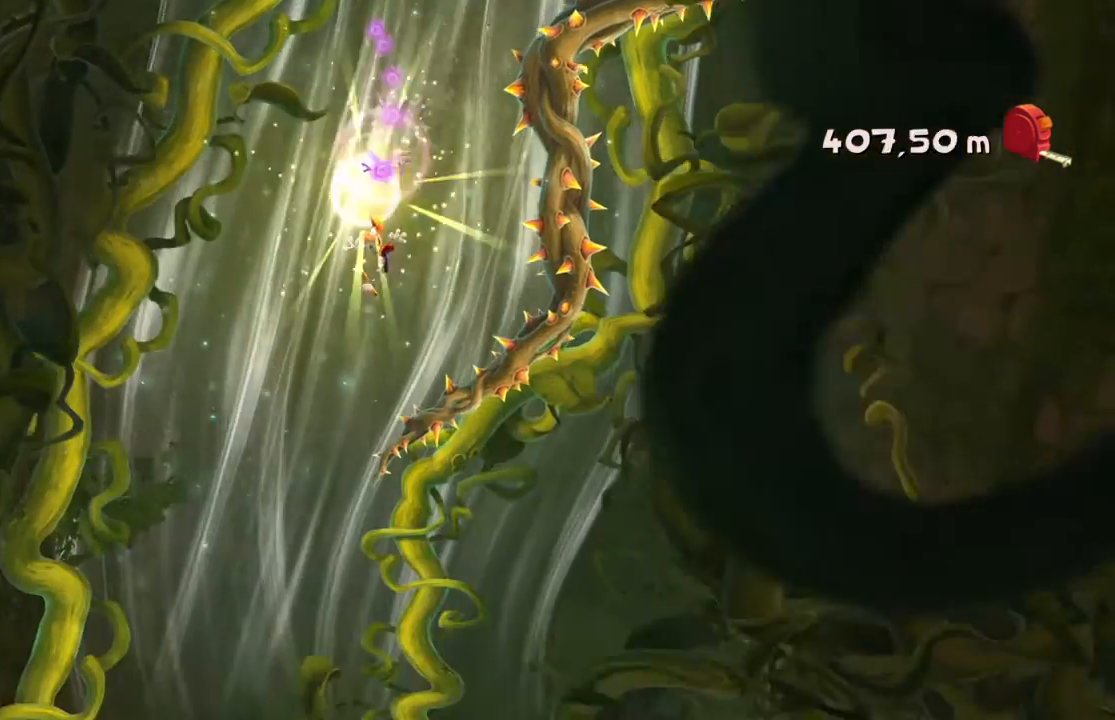
{"buttons": [], "left_stick": "center", "events": [[34, "A", "up"], [200, "left_stick", "left"], [501, "left_stick", "center"]]}
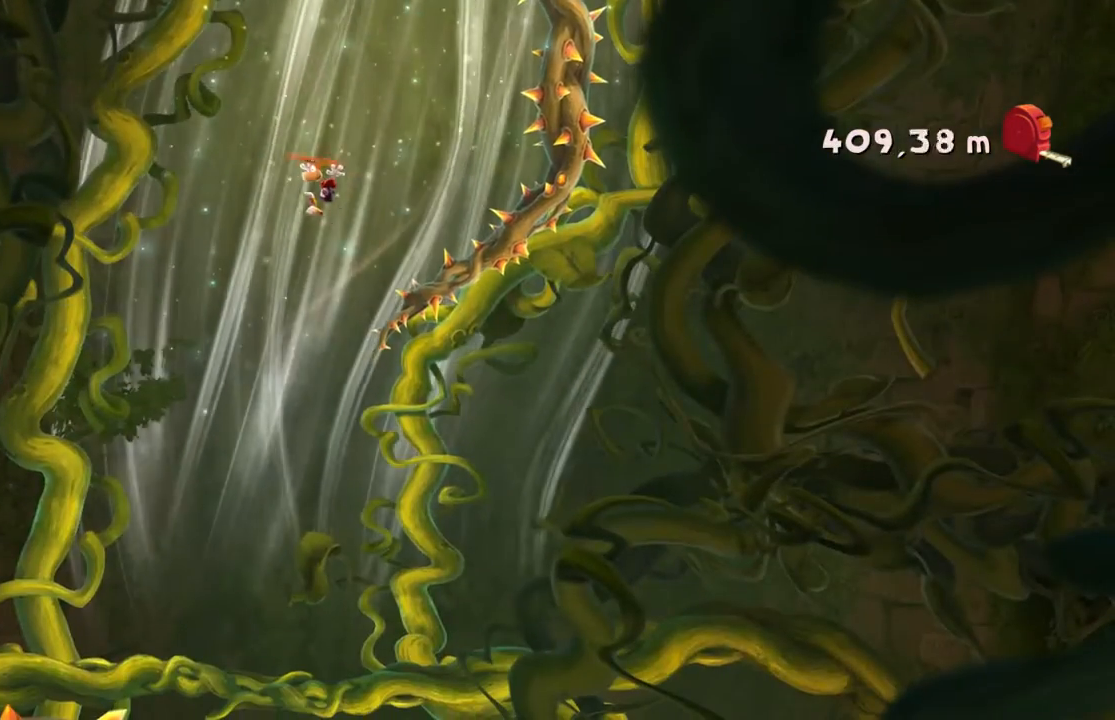
{"buttons": ["A"], "left_stick": "center", "events": [[233, "A", "down"]]}
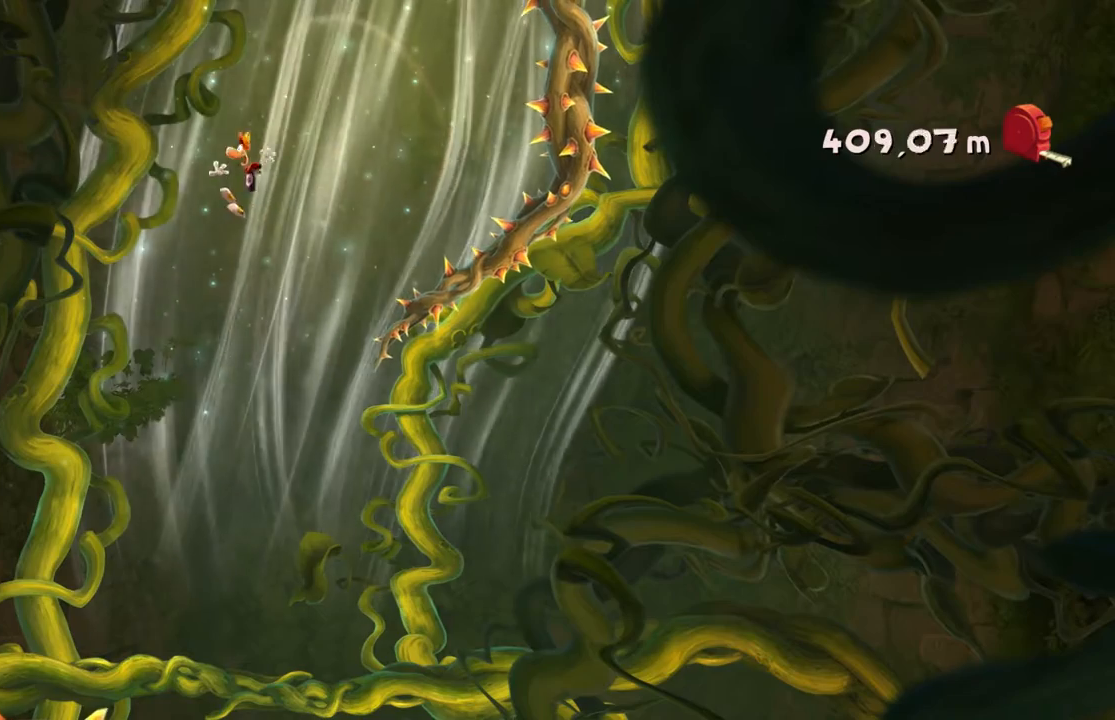
{"buttons": ["A"], "left_stick": "center", "events": [[234, "left_stick", "right"], [467, "left_stick", "center"]]}
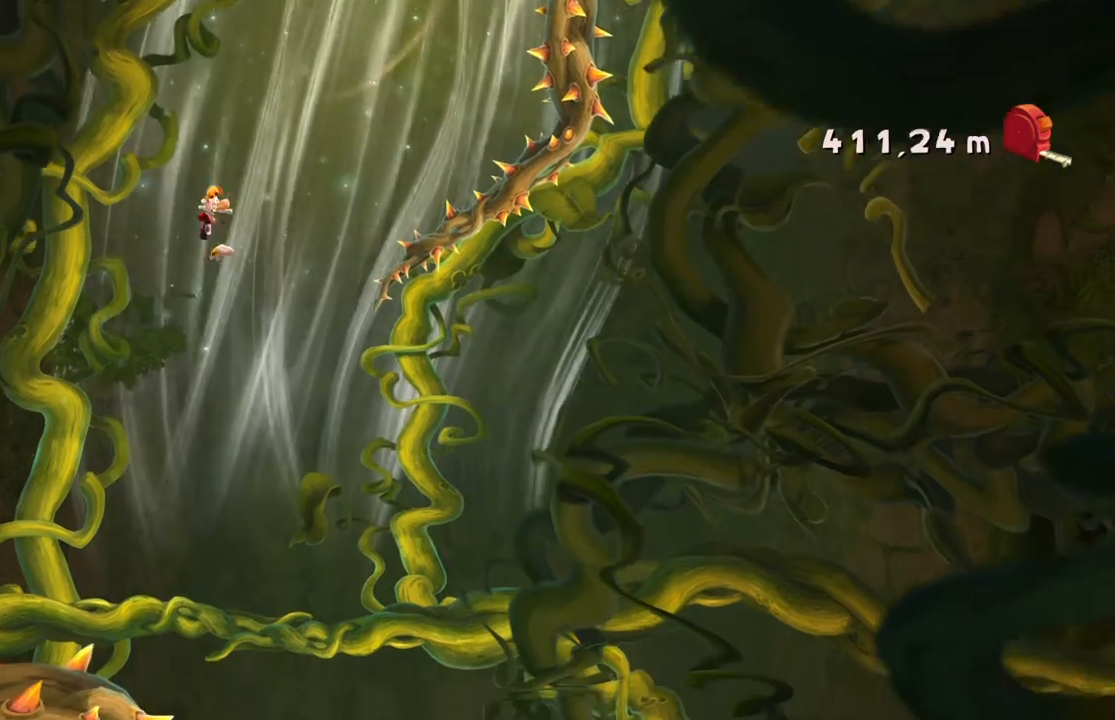
{"buttons": ["A"], "left_stick": "left", "events": [[33, "A", "up"], [100, "A", "down"], [233, "A", "up"], [367, "A", "down"], [400, "left_stick", "left"]]}
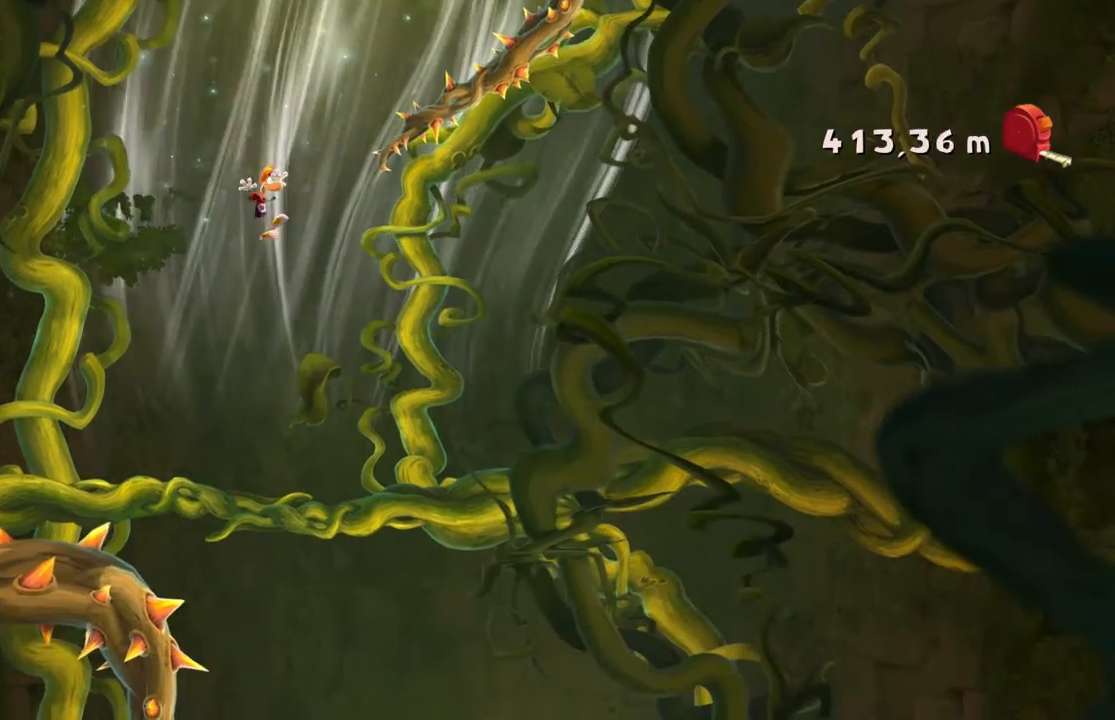
{"buttons": [], "left_stick": "center", "events": [[67, "left_stick", "center"], [234, "A", "up"], [434, "B", "down"], [501, "B", "up"]]}
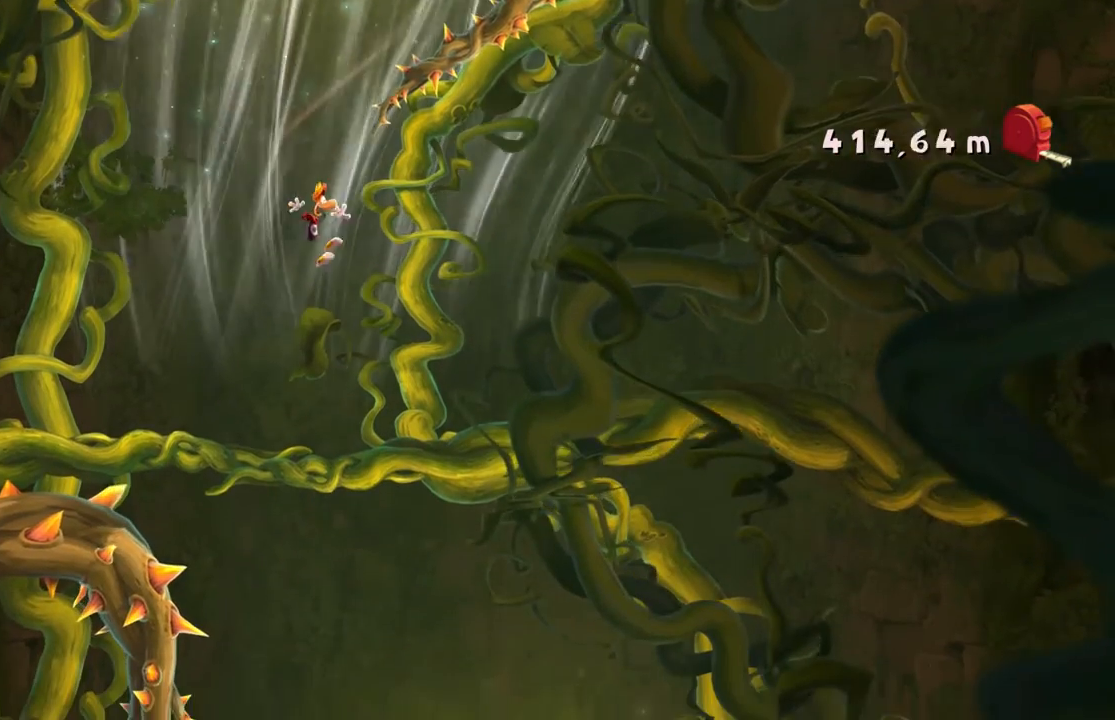
{"buttons": ["A"], "left_stick": "center", "events": [[33, "A", "down"], [100, "A", "up"], [300, "A", "down"], [400, "A", "up"], [500, "A", "down"]]}
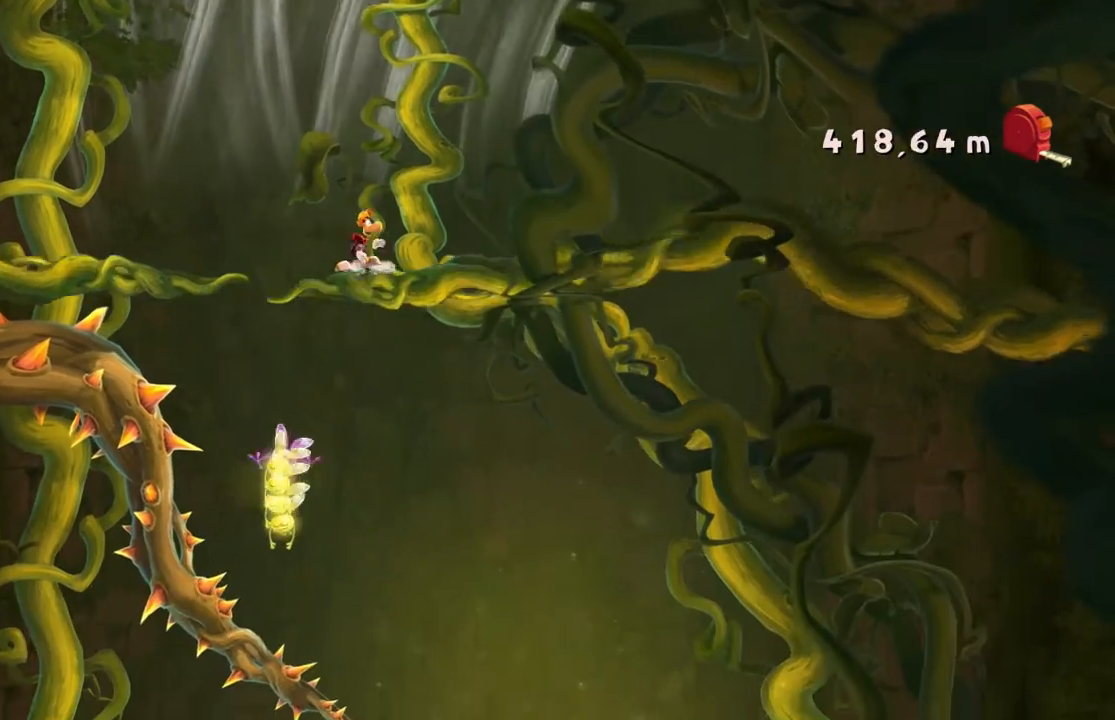
{"buttons": [], "left_stick": "center", "events": [[334, "A", "up"]]}
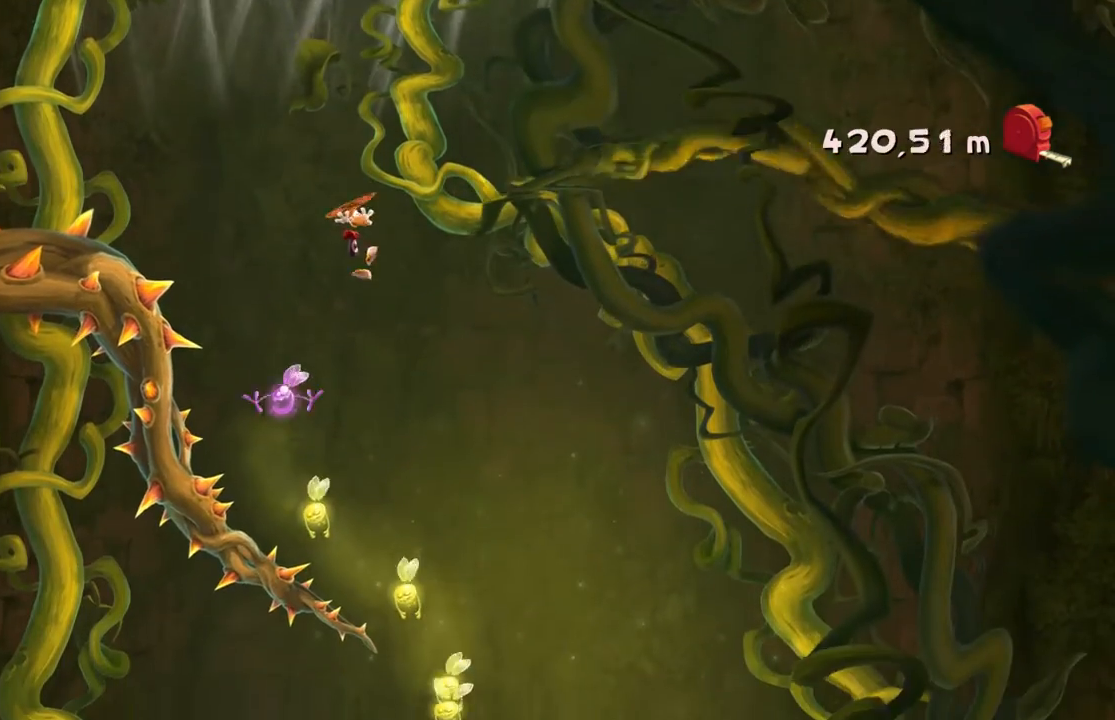
{"buttons": [], "left_stick": "right", "events": [[33, "A", "down"], [233, "A", "up"], [367, "left_stick", "right"]]}
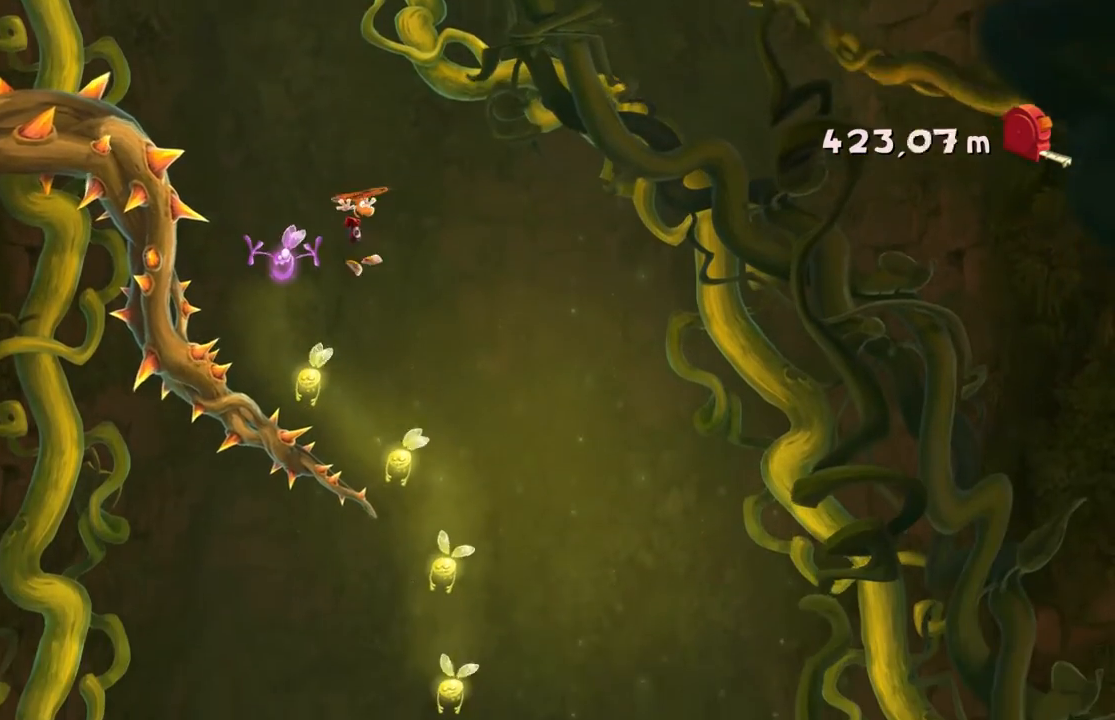
{"buttons": [], "left_stick": "center", "events": [[367, "left_stick", "center"]]}
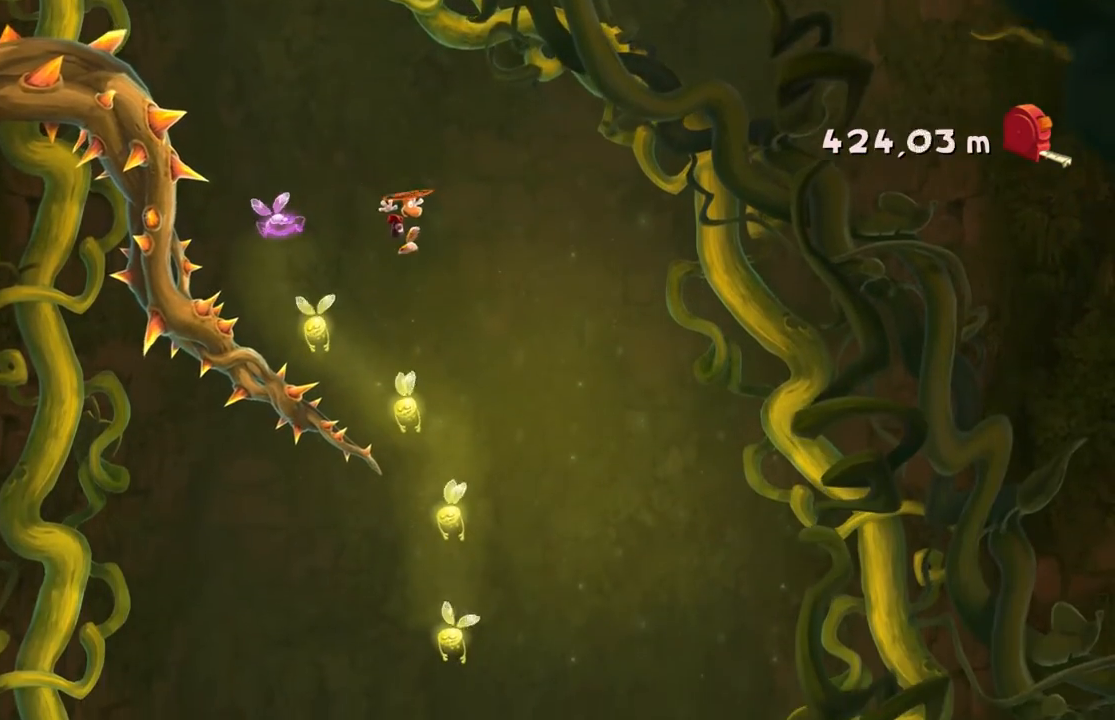
{"buttons": [], "left_stick": "center", "events": [[267, "left_stick", "left"], [434, "left_stick", "center"]]}
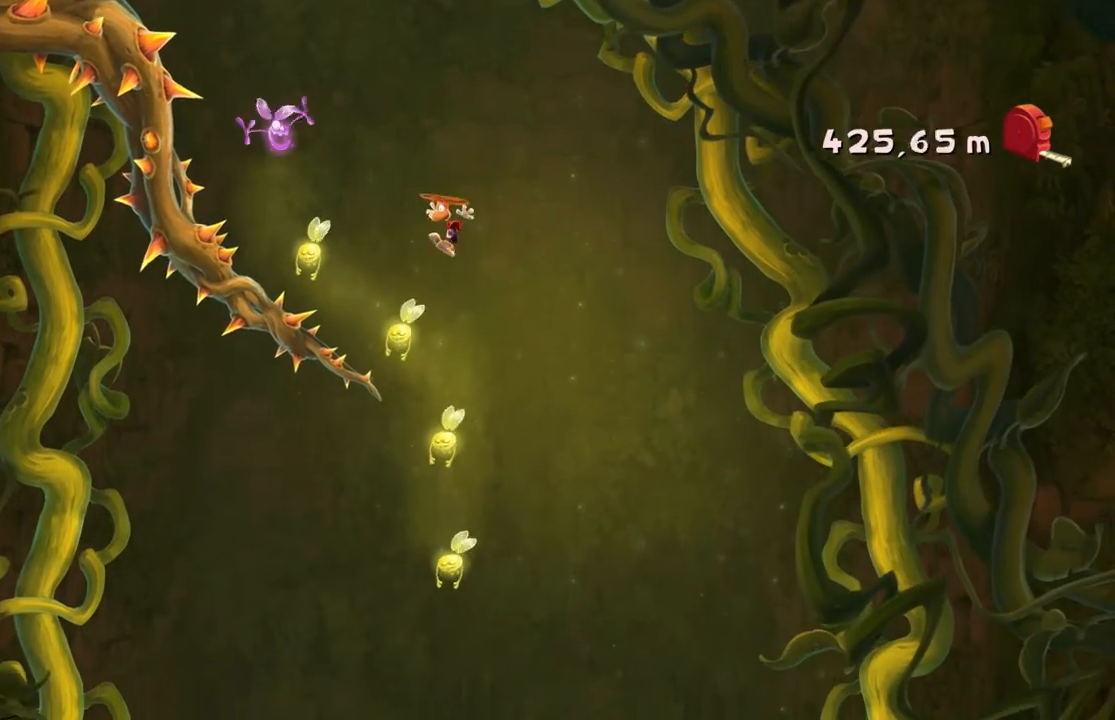
{"buttons": [], "left_stick": "center", "events": [[367, "left_stick", "left"], [501, "left_stick", "center"]]}
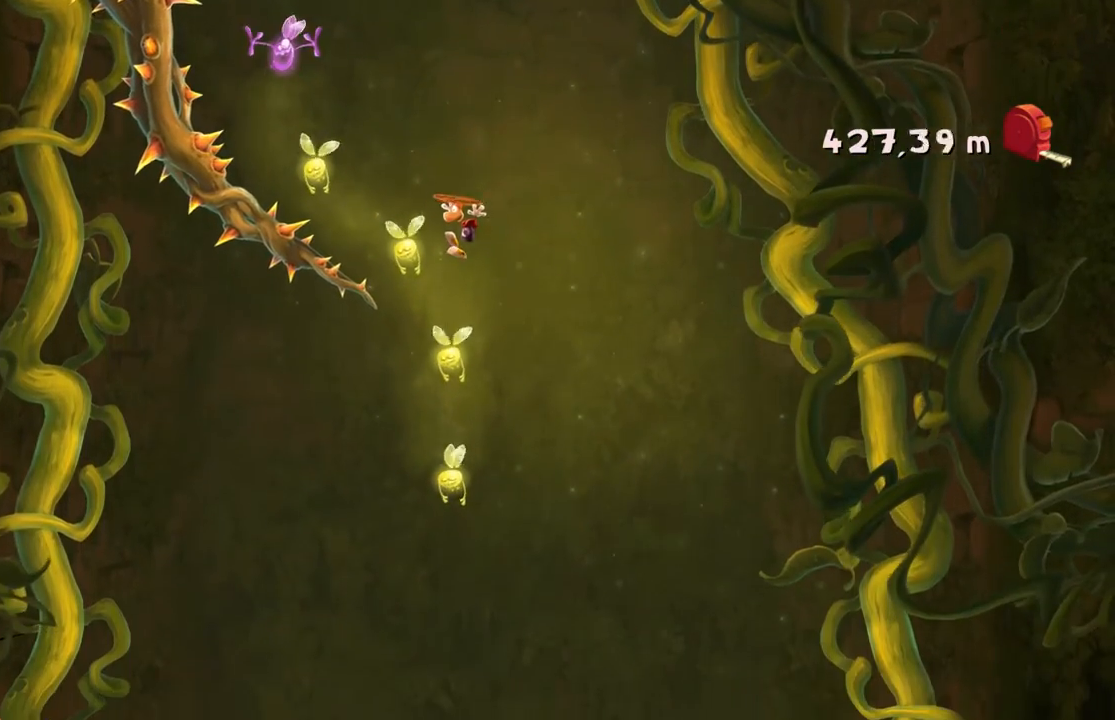
{"buttons": [], "left_stick": "center", "events": []}
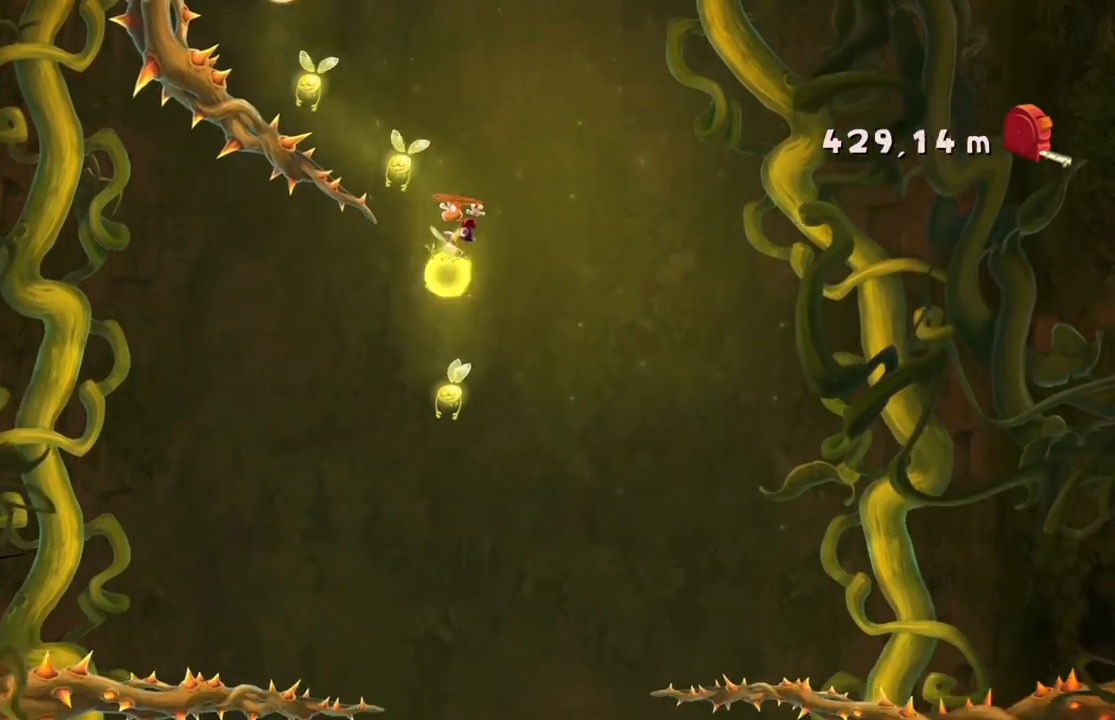
{"buttons": [], "left_stick": "center", "events": []}
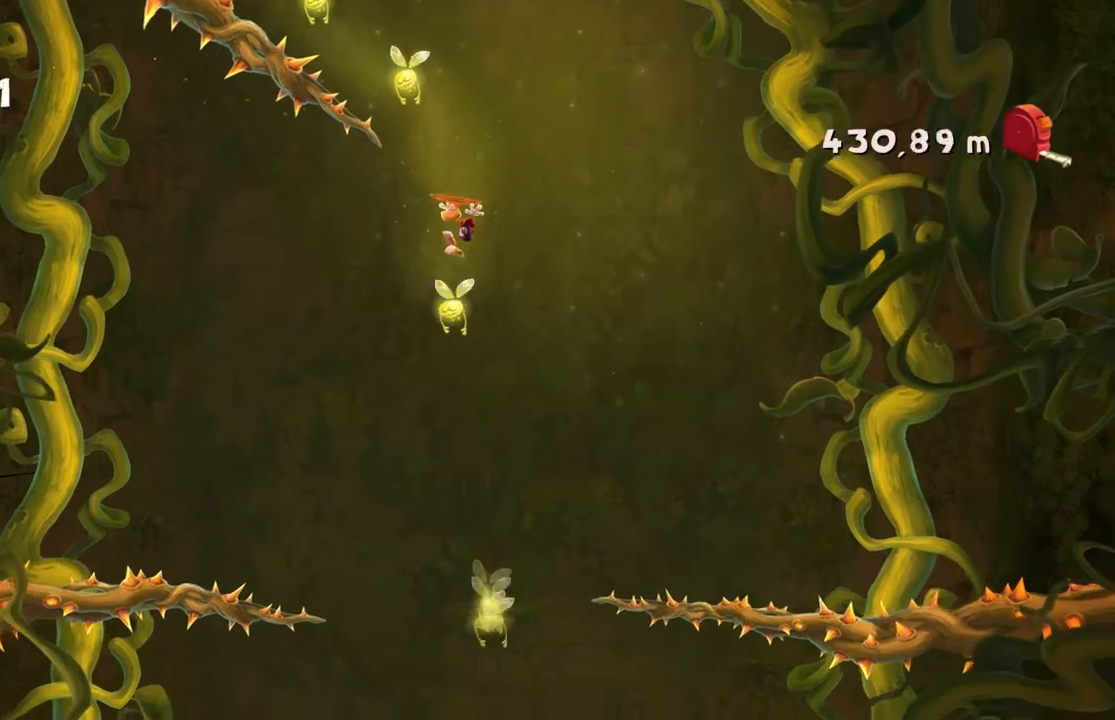
{"buttons": [], "left_stick": "right", "events": [[434, "left_stick", "right"]]}
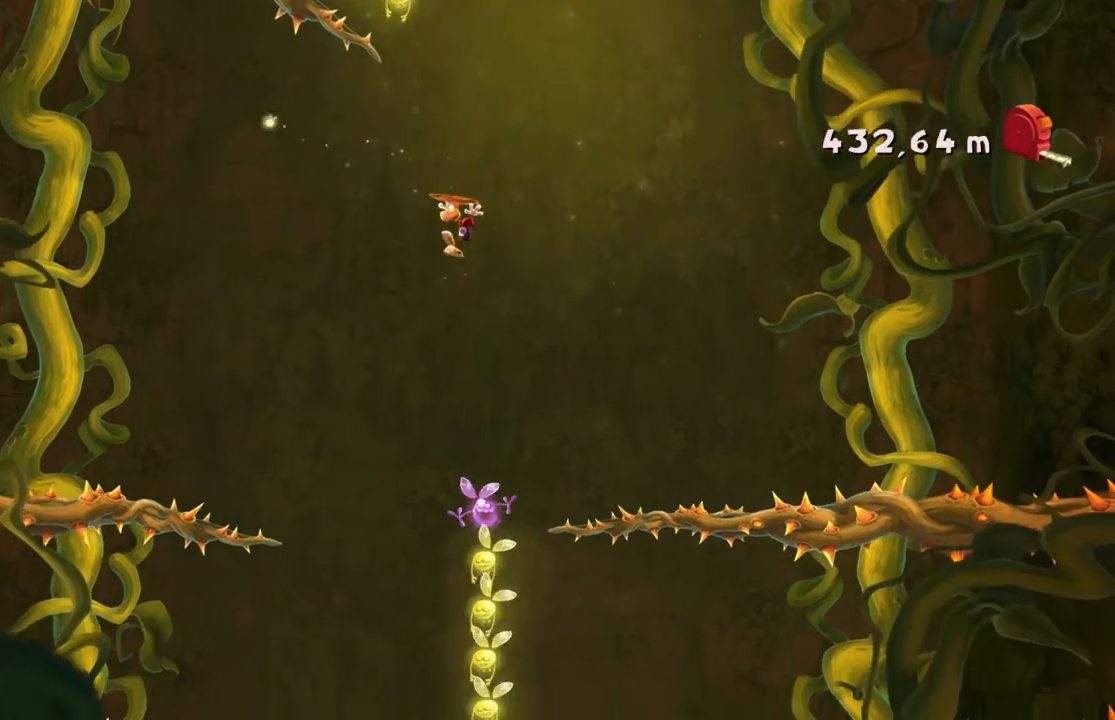
{"buttons": ["A"], "left_stick": "center", "events": [[100, "A", "down"], [134, "left_stick", "center"]]}
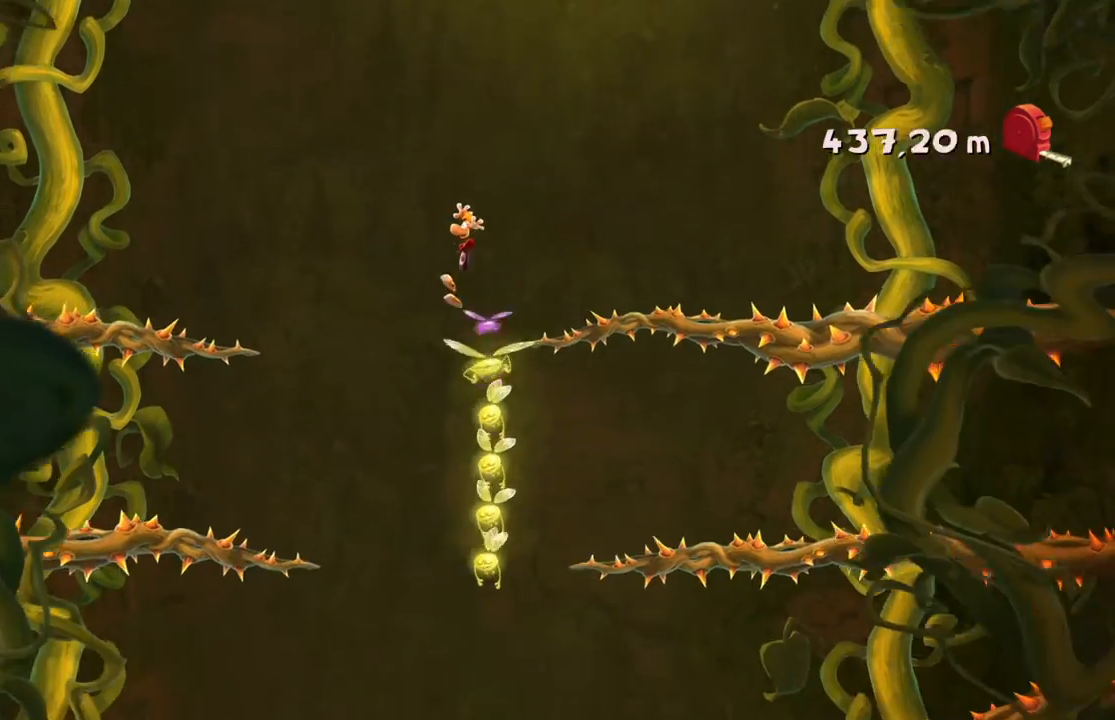
{"buttons": [], "left_stick": "right", "events": [[133, "A", "up"], [500, "left_stick", "right"]]}
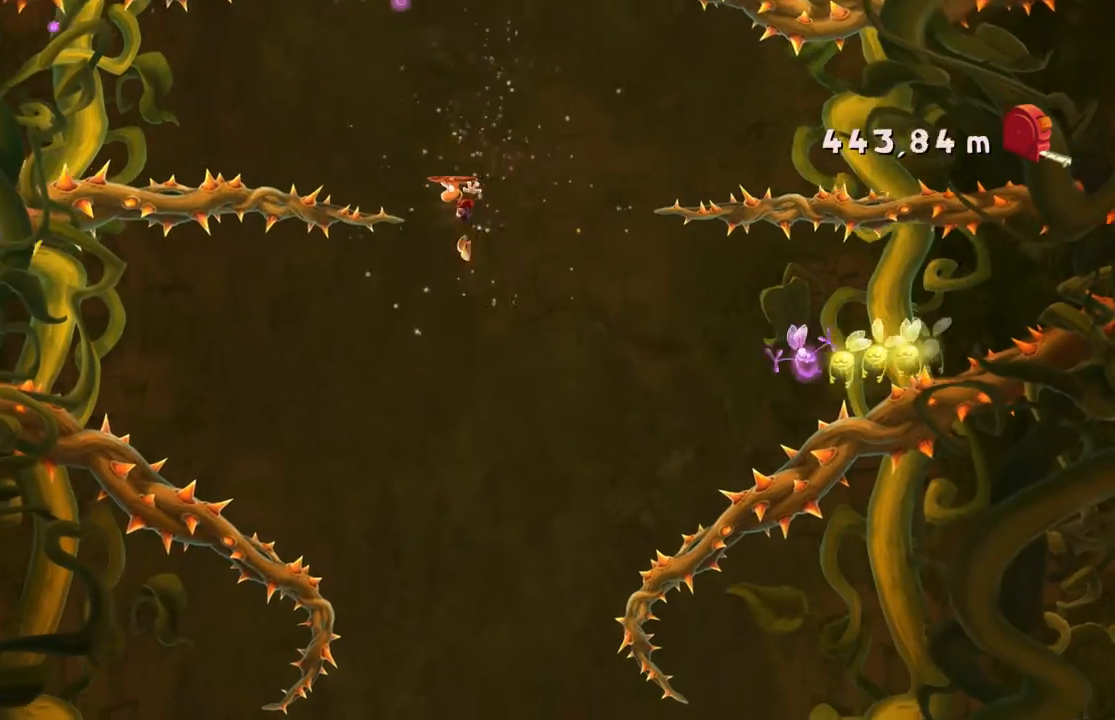
{"buttons": [], "left_stick": "center", "events": [[200, "left_stick", "center"]]}